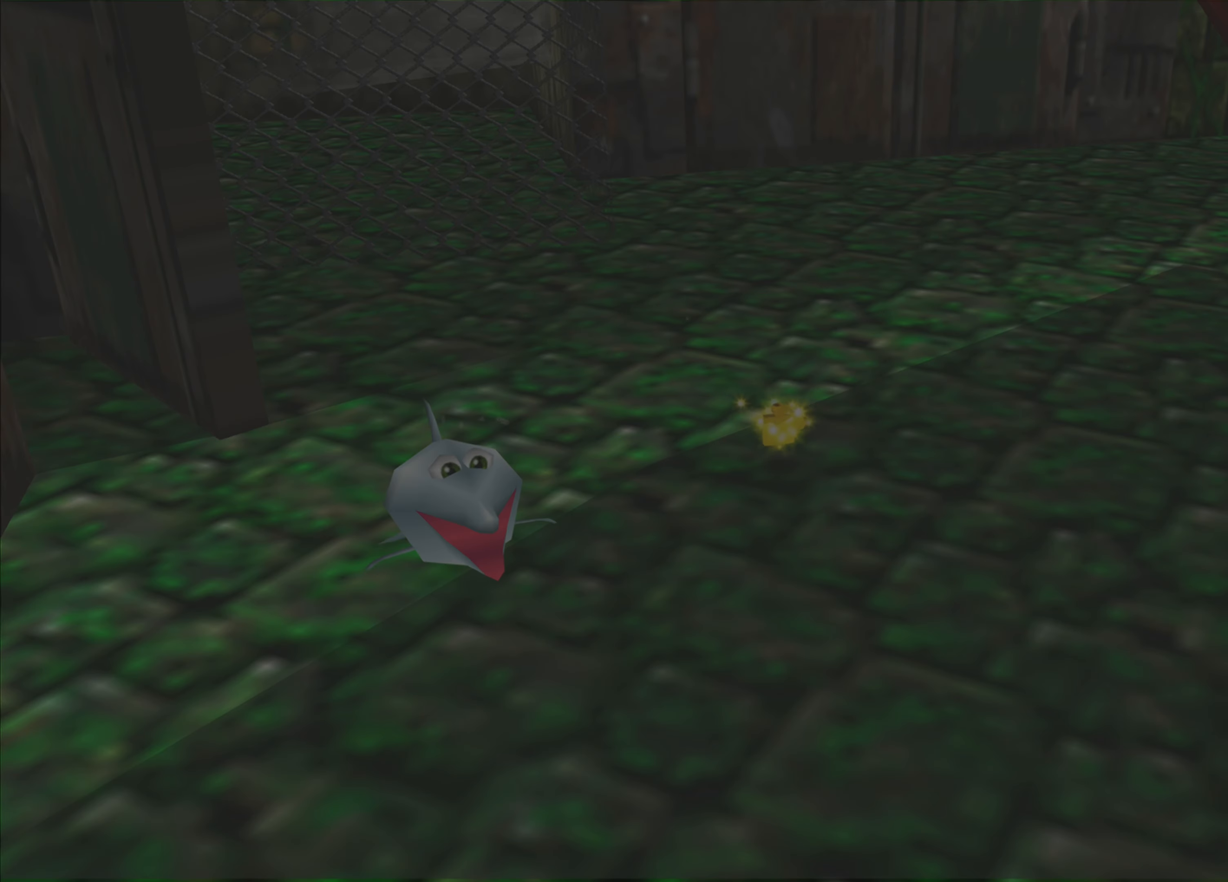
Gameplay with a controller (PlayStation layout); each line is a JSON object with the inputs held at the frame after it. "events" lists button and stick changes between this image and that frame as [ms after this image, input, new state], when the widget could be followed in between. Not read: L3 R3.
{"buttons": ["CROSS"], "left_stick": "center", "right_stick": "center", "events": [[450, "CROSS", "down"]]}
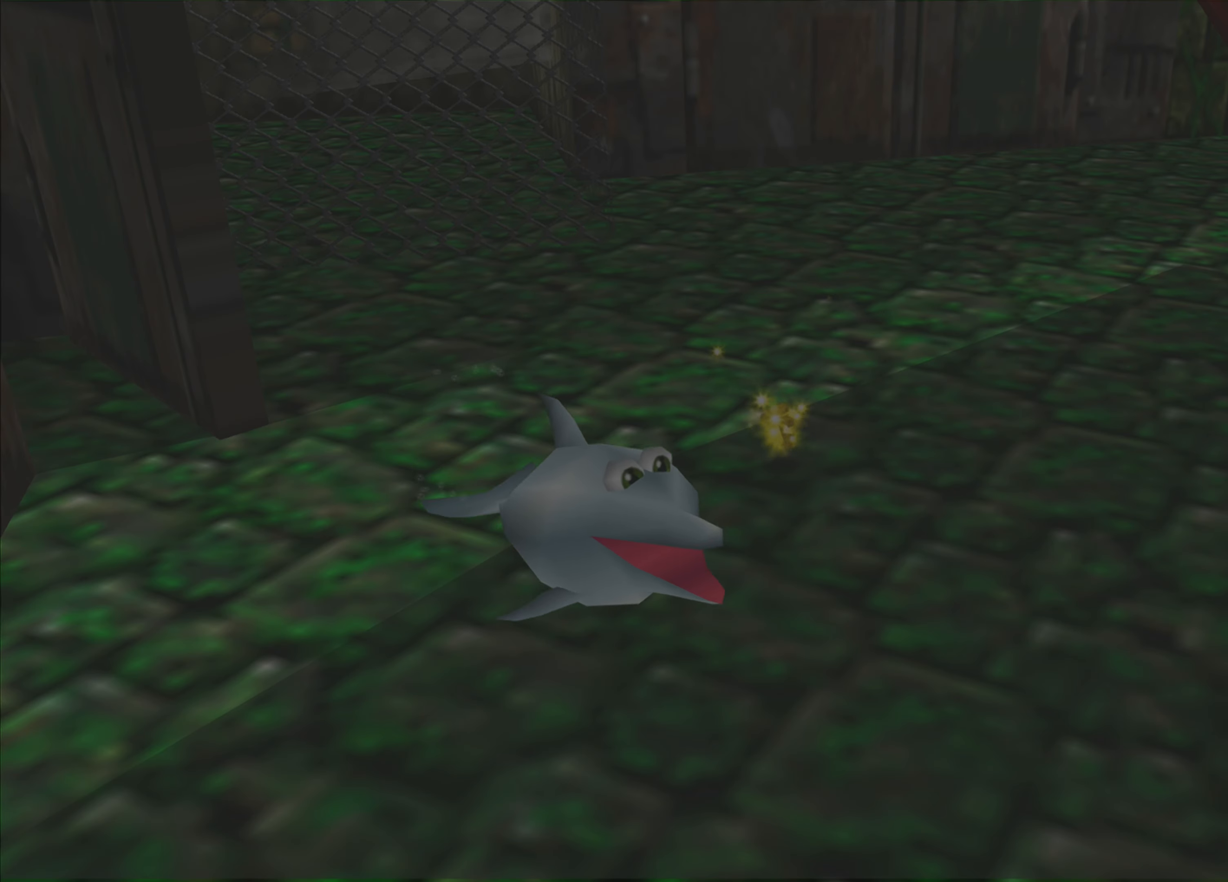
{"buttons": [], "left_stick": "center", "right_stick": "center", "events": [[267, "CROSS", "up"]]}
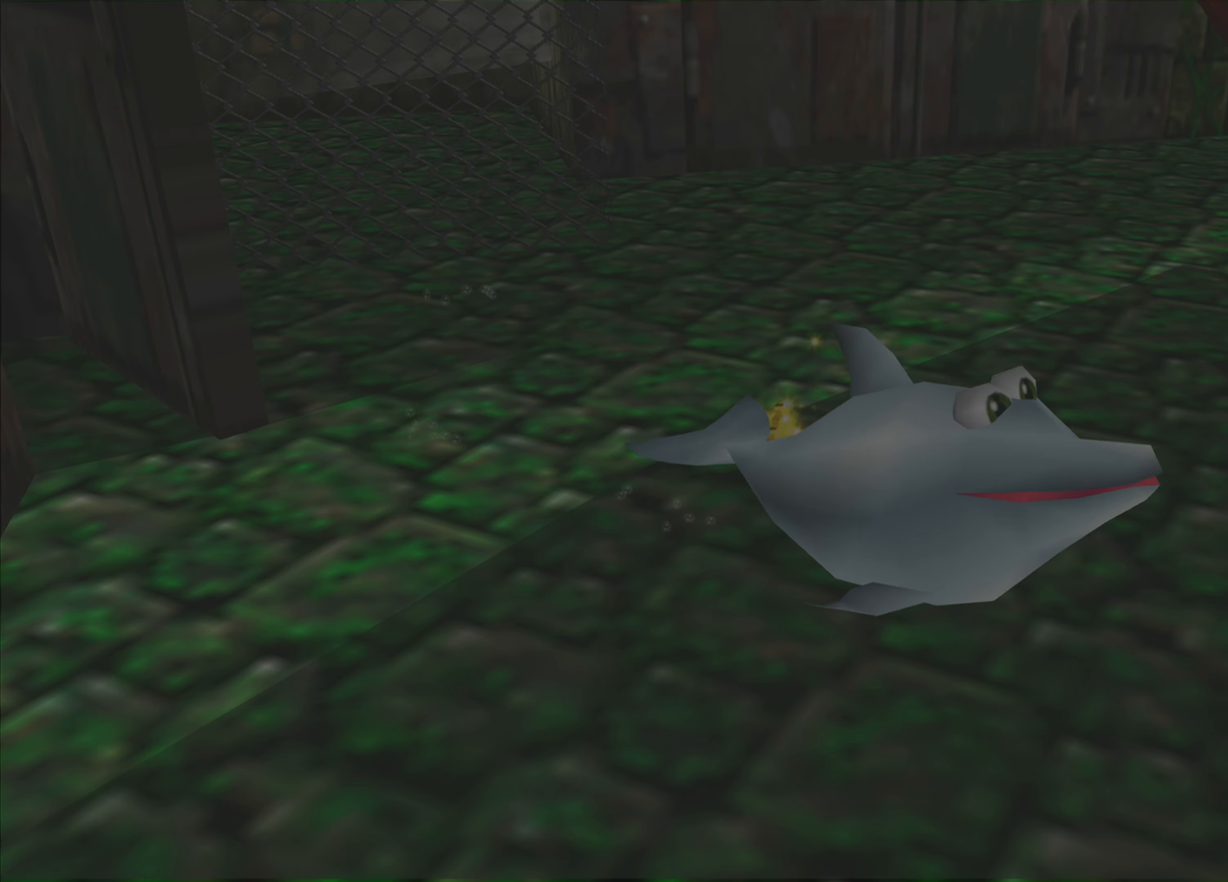
{"buttons": [], "left_stick": "center", "right_stick": "center", "events": []}
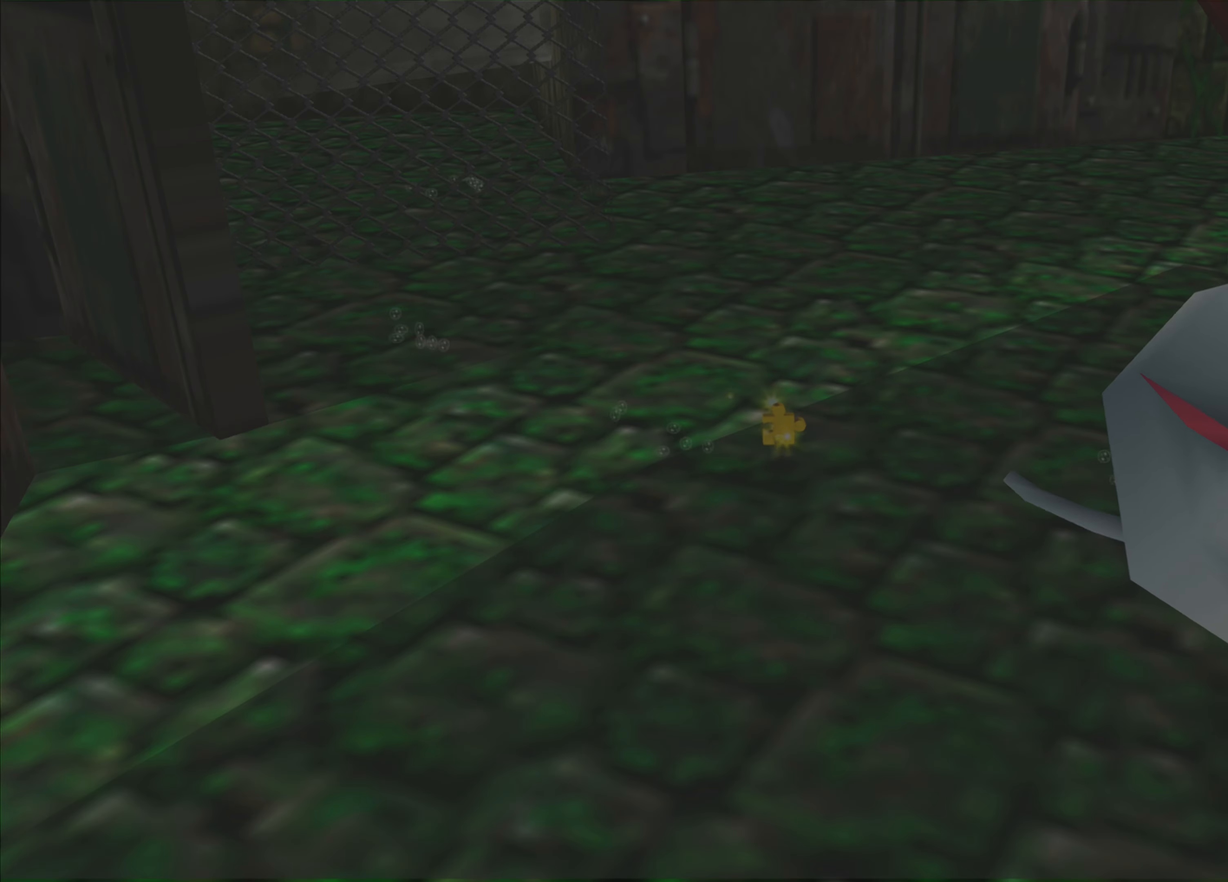
{"buttons": [], "left_stick": "center", "right_stick": "center", "events": []}
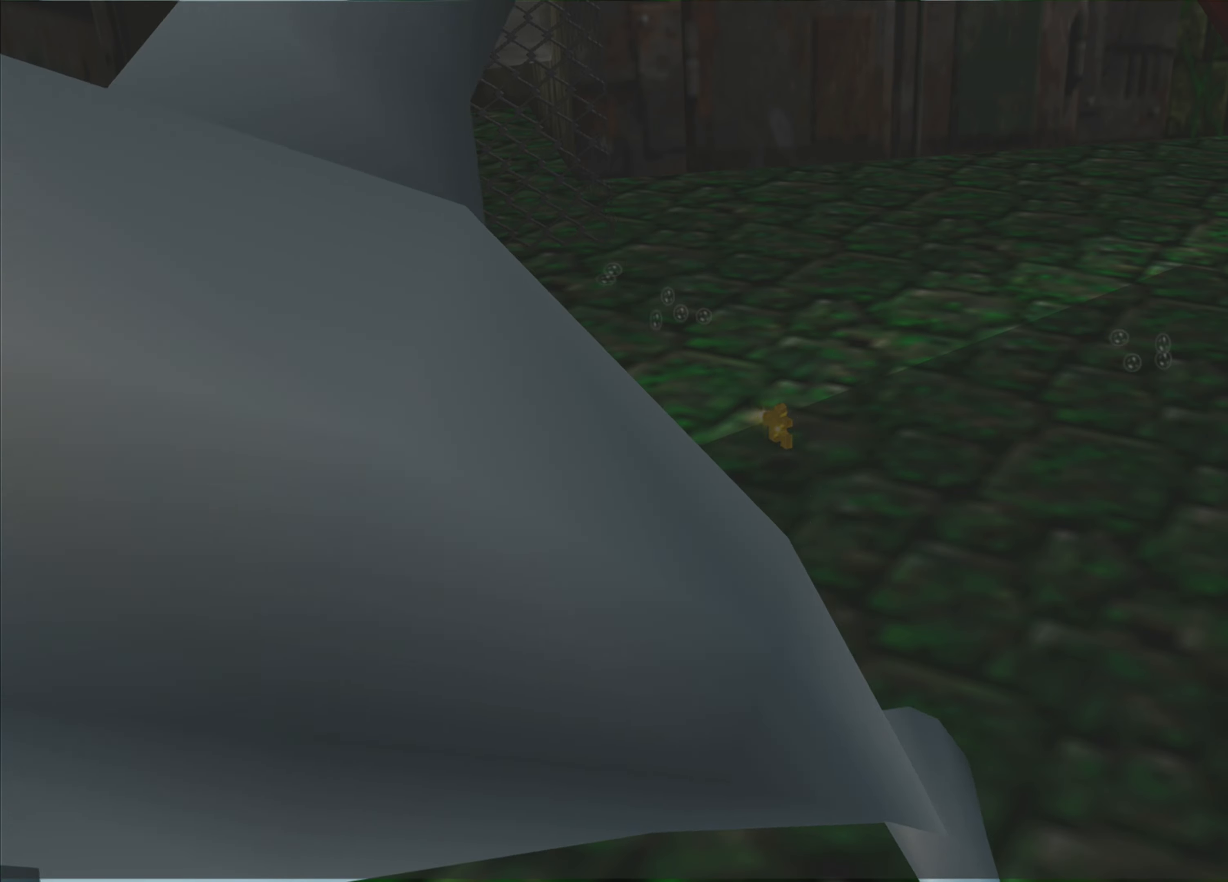
{"buttons": [], "left_stick": "center", "right_stick": "center", "events": []}
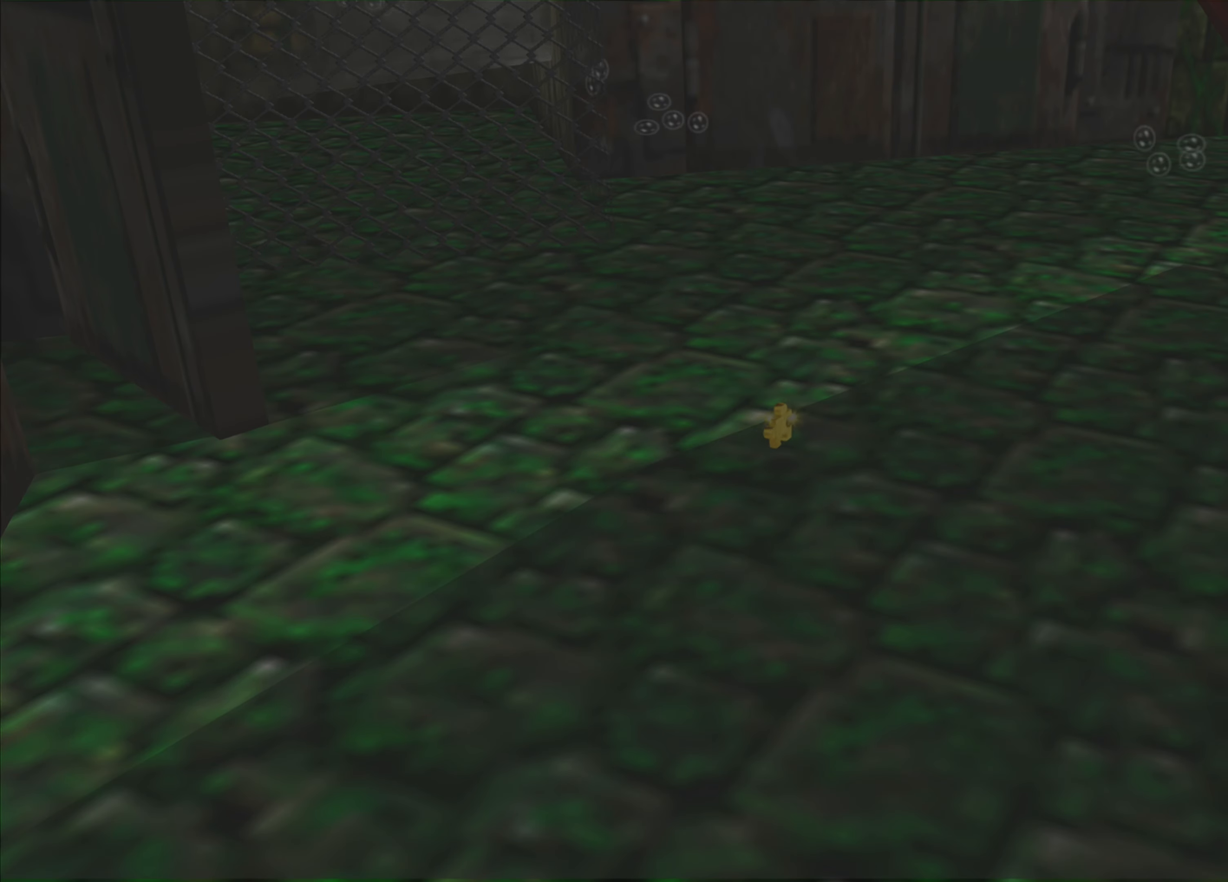
{"buttons": [], "left_stick": "center", "right_stick": "center", "events": []}
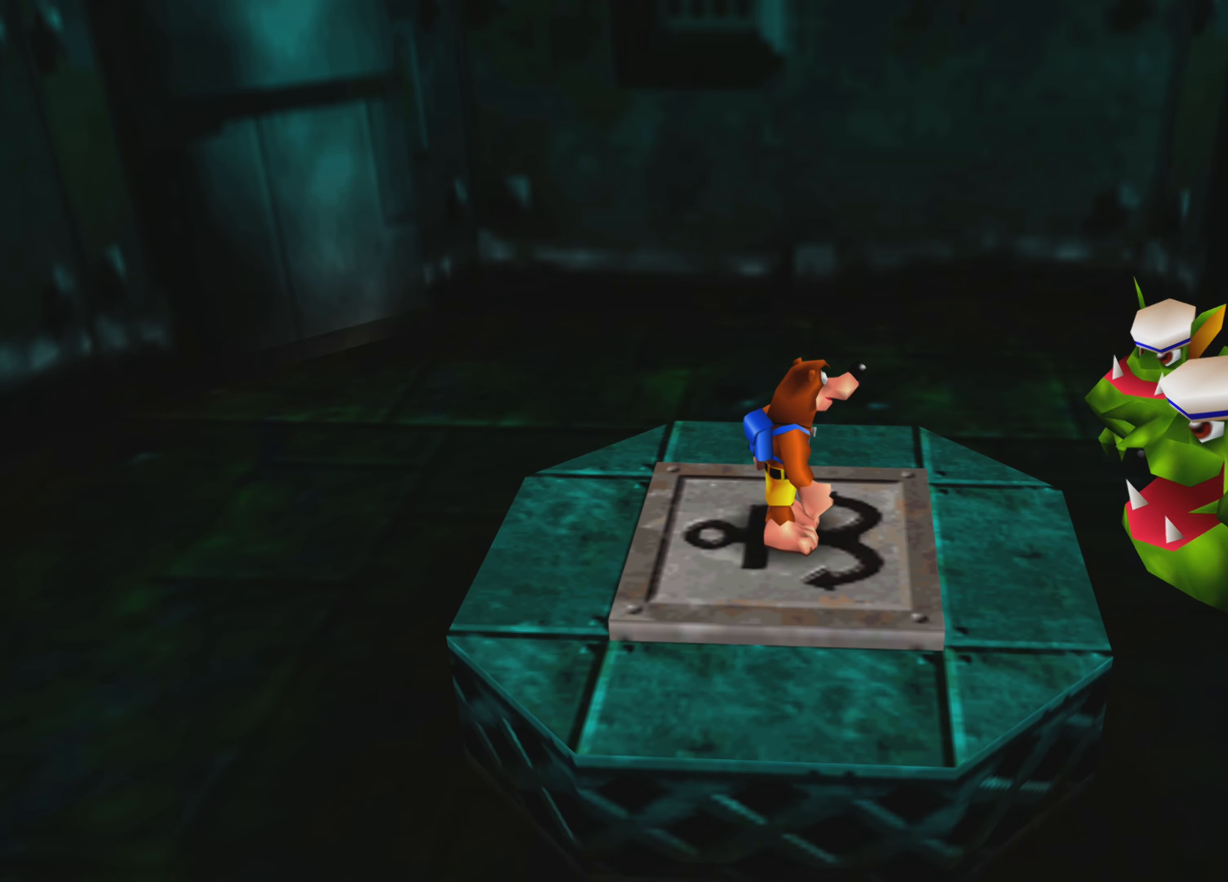
{"buttons": [], "left_stick": "down-right", "right_stick": "center", "events": [[384, "left_stick", "right"], [434, "left_stick", "down-right"]]}
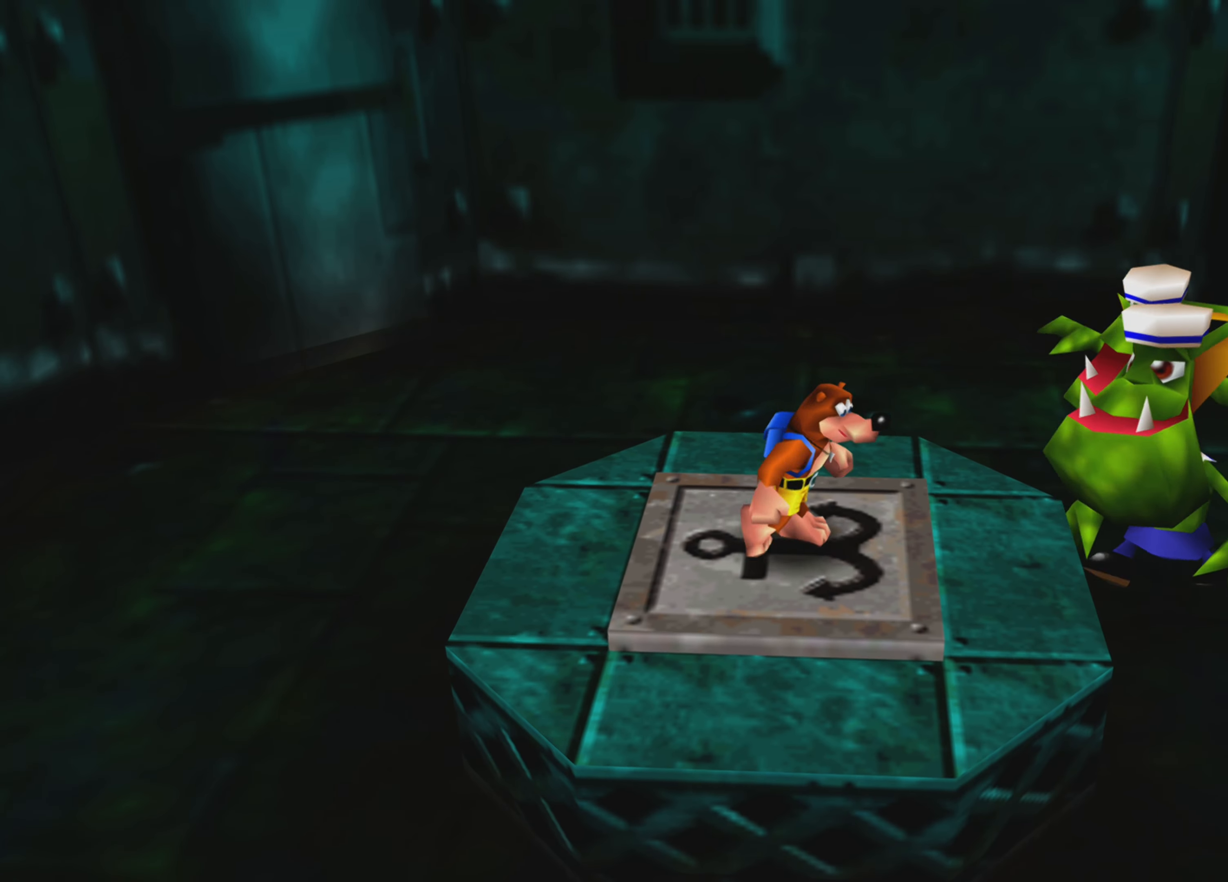
{"buttons": ["CROSS"], "left_stick": "down", "right_stick": "center", "events": [[67, "left_stick", "down"], [367, "CROSS", "down"]]}
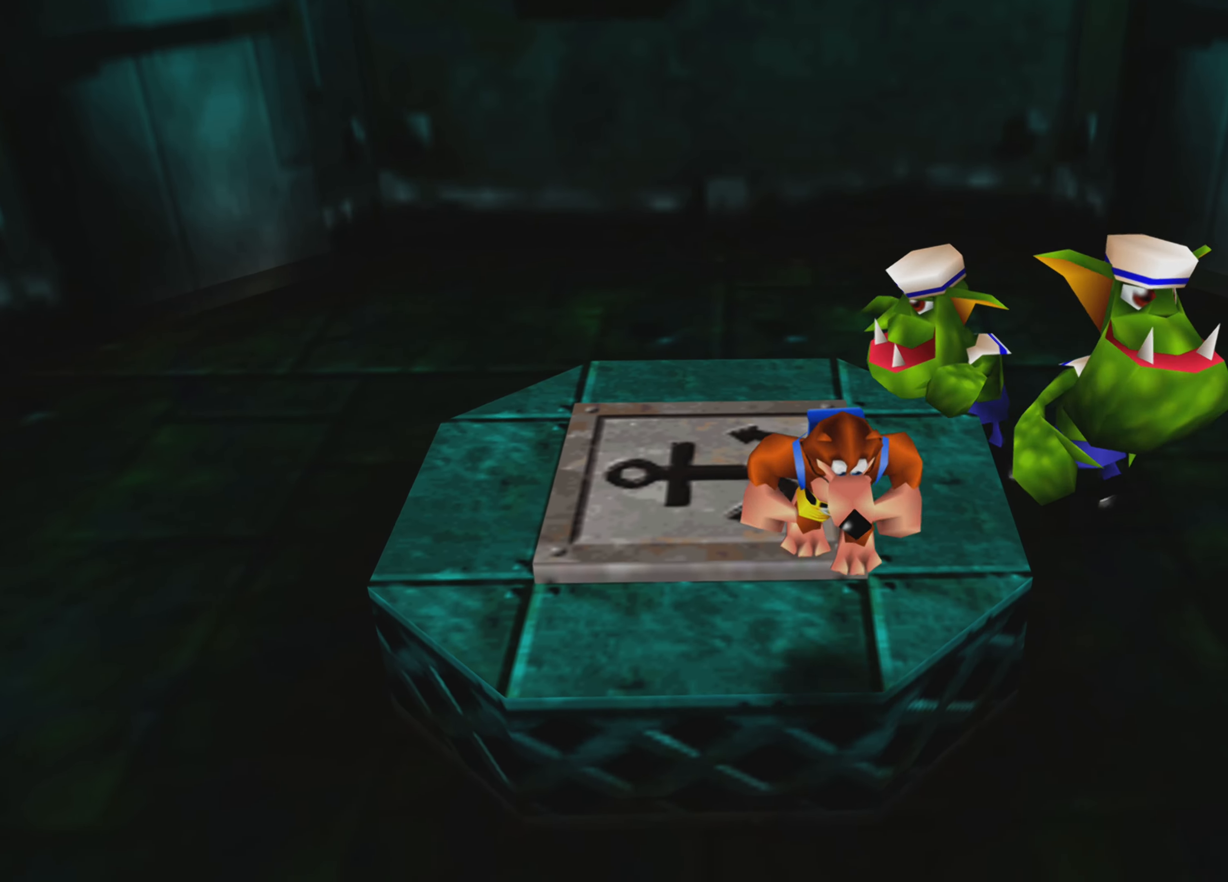
{"buttons": ["CROSS"], "left_stick": "down-right", "right_stick": "center", "events": [[184, "left_stick", "right"], [217, "CROSS", "up"], [334, "left_stick", "down-right"], [384, "CROSS", "down"]]}
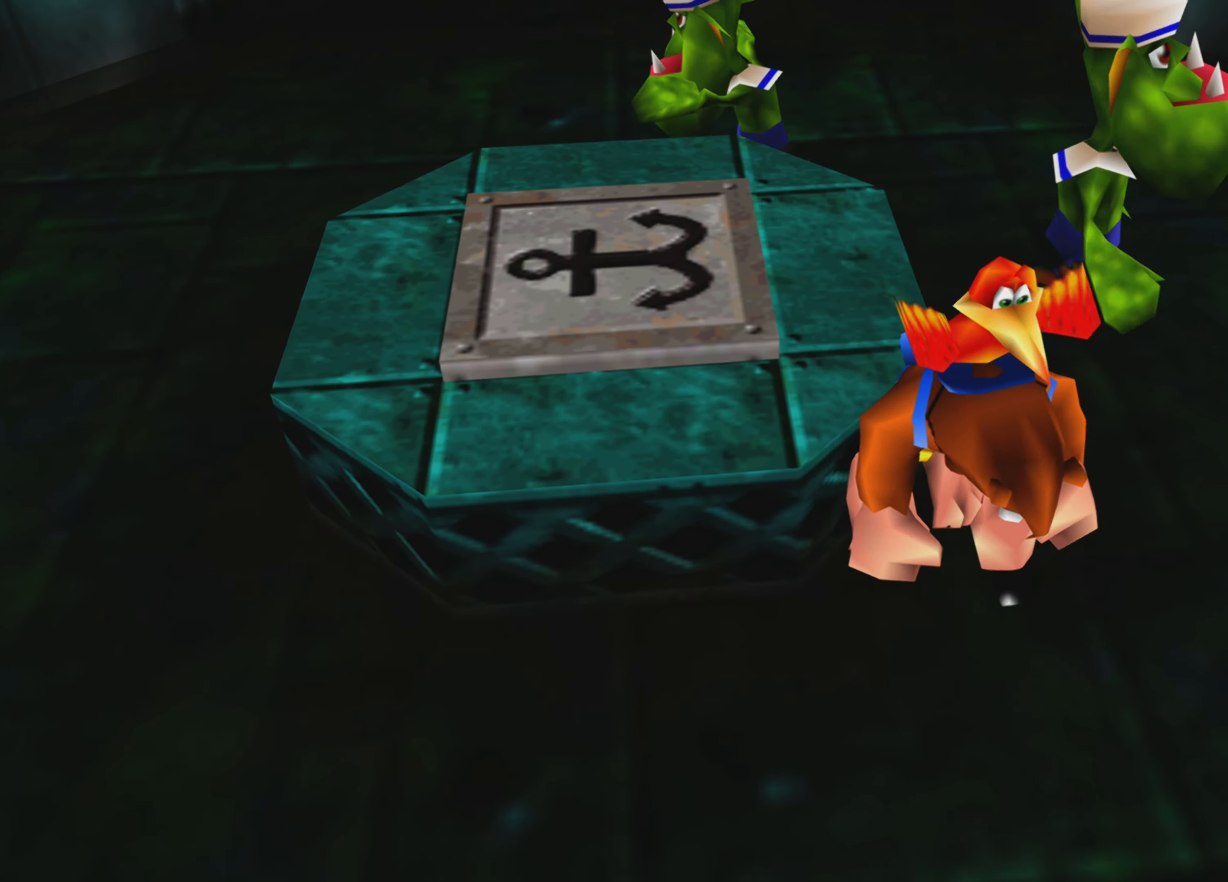
{"buttons": [], "left_stick": "up-right", "right_stick": "center"}
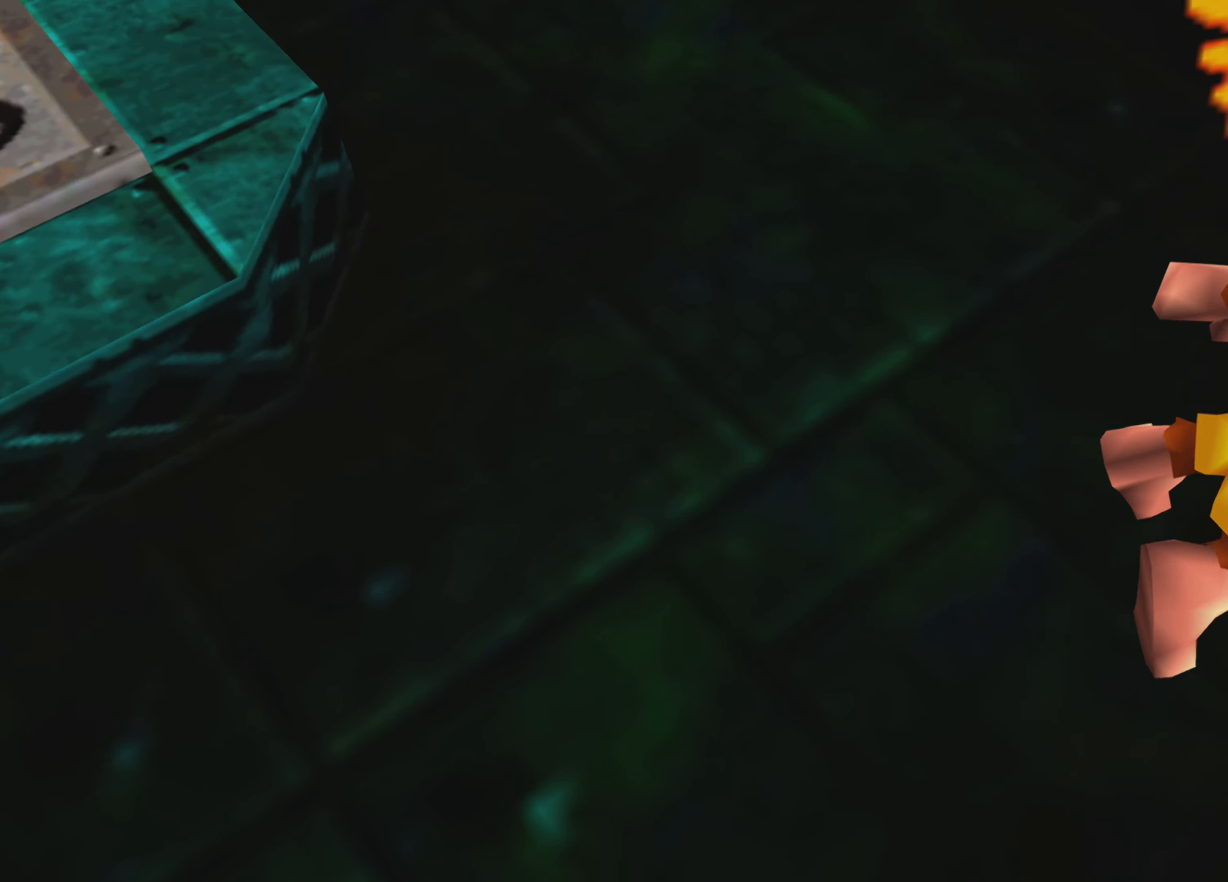
{"buttons": [], "left_stick": "up", "right_stick": "center", "events": [[117, "left_stick", "up"]]}
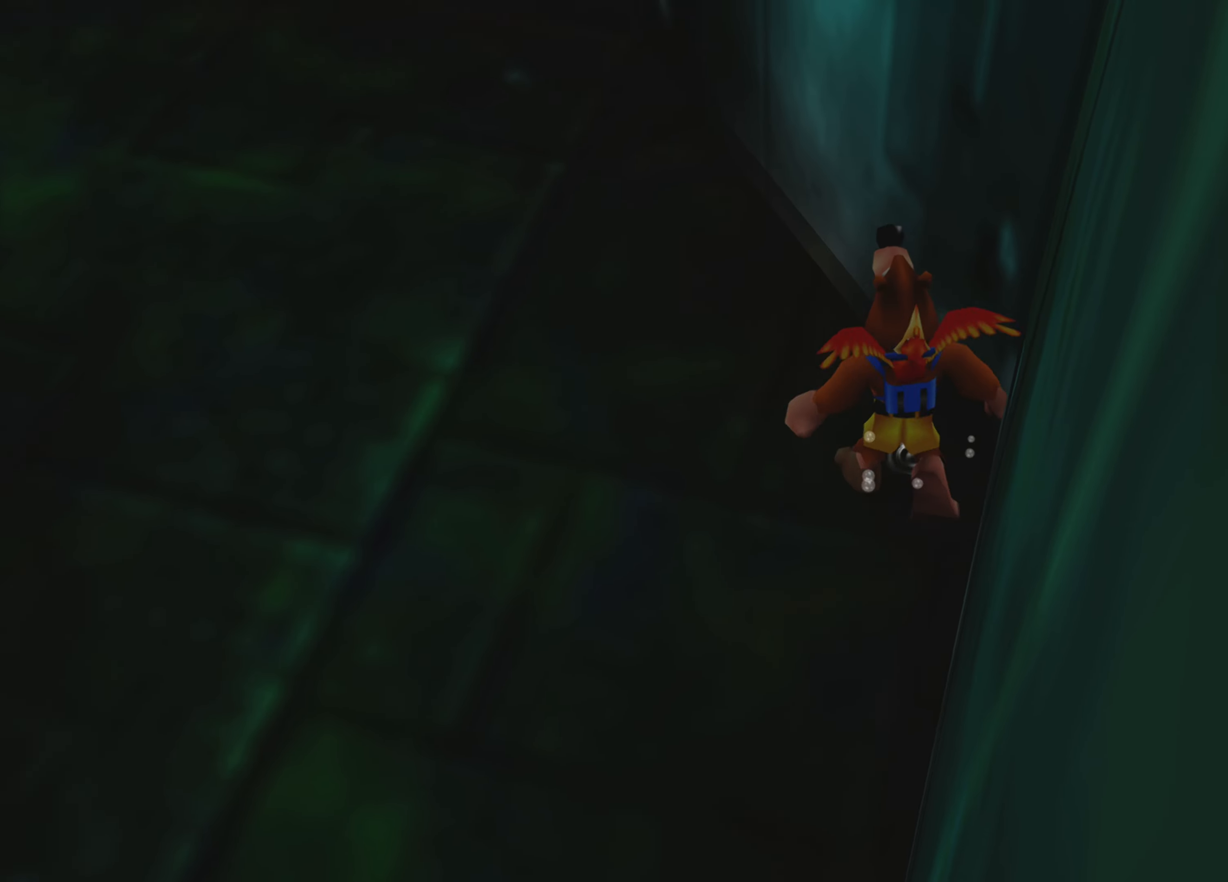
{"buttons": [], "left_stick": "up-left", "right_stick": "center", "events": [[50, "left_stick", "up-left"]]}
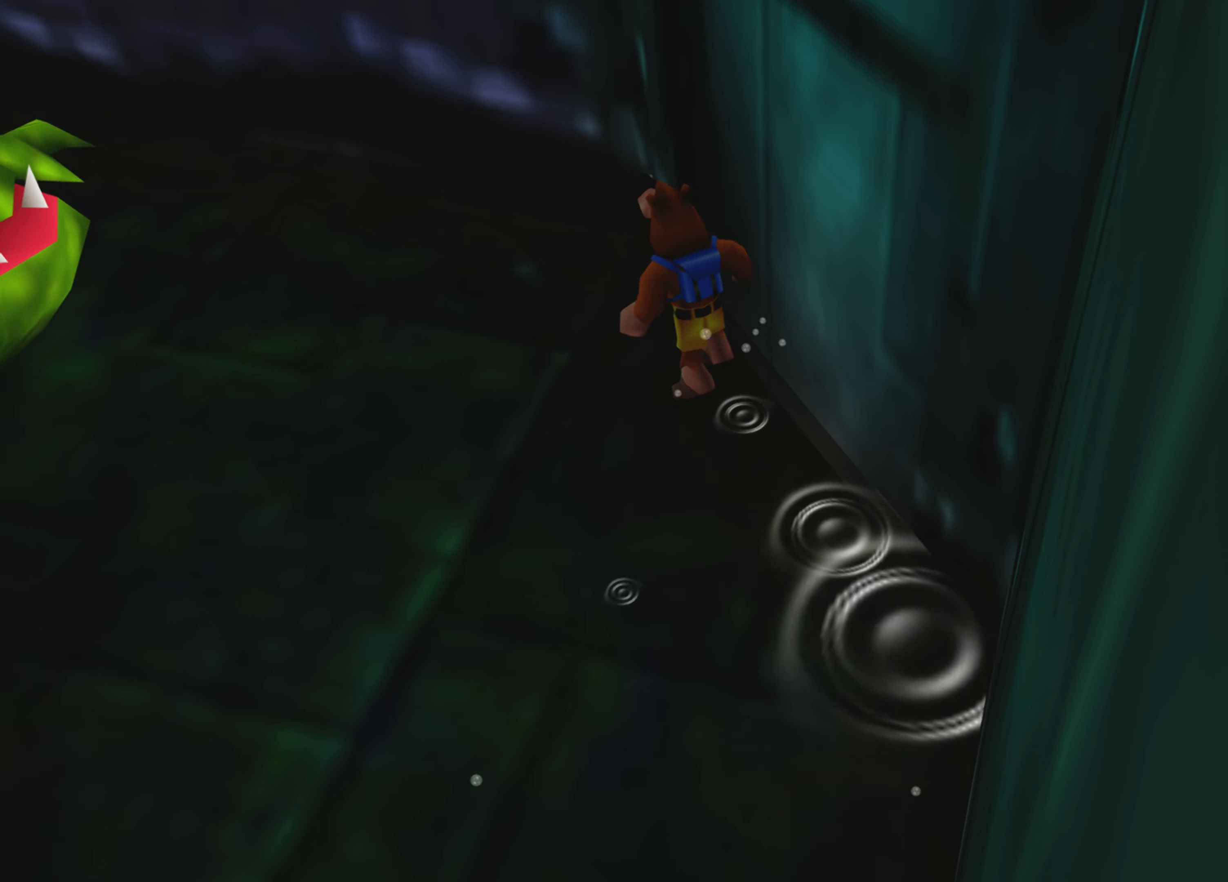
{"buttons": ["CROSS"], "left_stick": "up", "right_stick": "center", "events": [[150, "left_stick", "up"], [284, "CROSS", "down"]]}
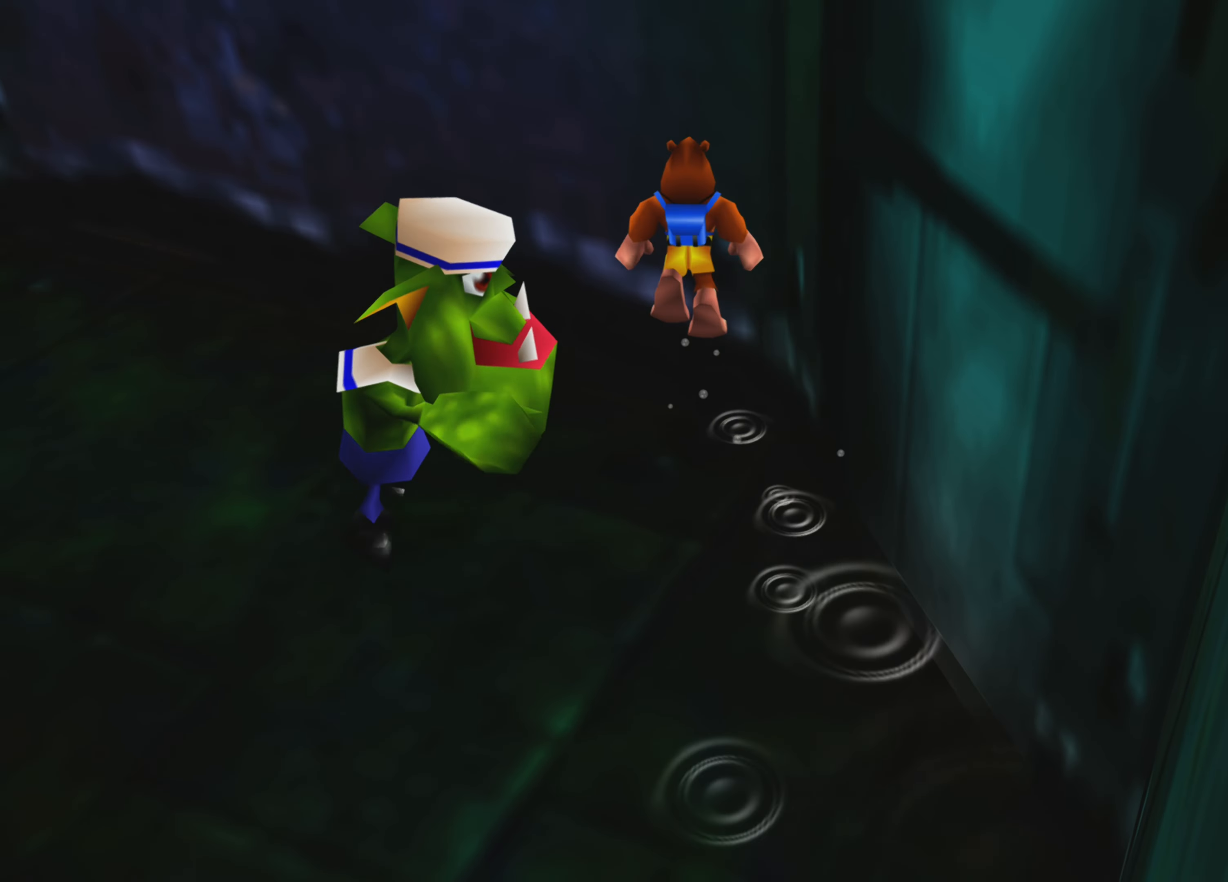
{"buttons": [], "left_stick": "up-left", "right_stick": "center", "events": [[134, "left_stick", "up-left"], [184, "CROSS", "up"], [267, "CROSS", "down"], [416, "CROSS", "up"]]}
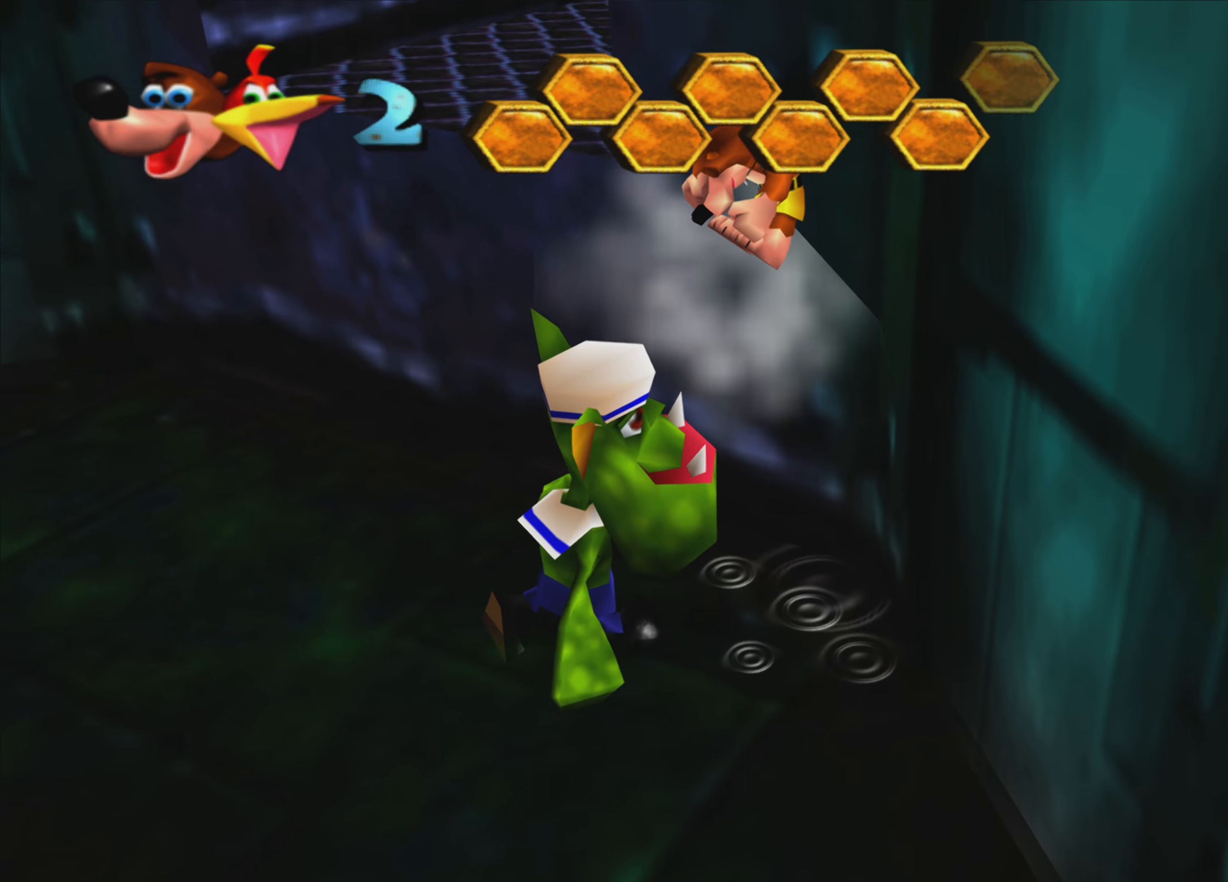
{"buttons": [], "left_stick": "up-left", "right_stick": "center", "events": [[16, "CROSS", "down"], [66, "CROSS", "up"]]}
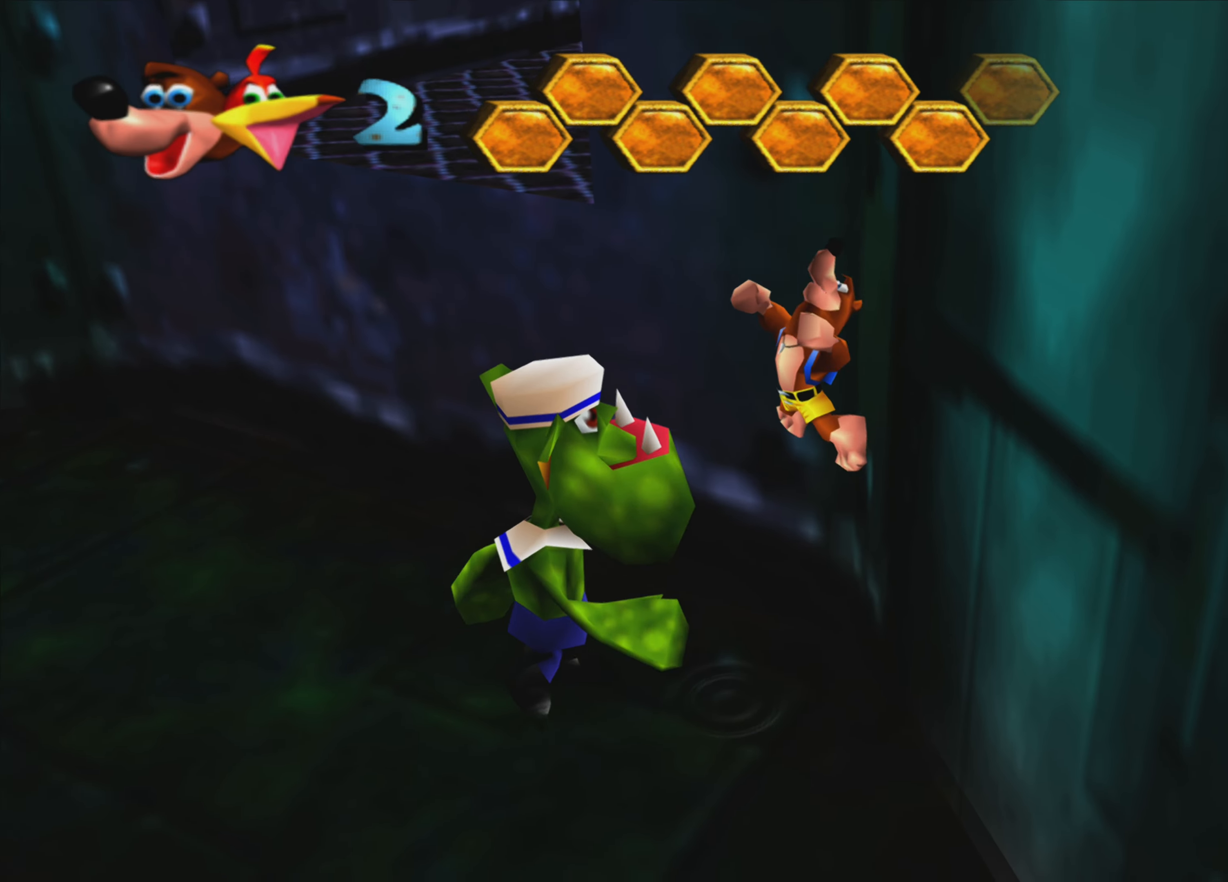
{"buttons": ["SQUARE"], "left_stick": "down-left", "right_stick": "center", "events": [[50, "left_stick", "left"], [150, "left_stick", "down-left"], [366, "SQUARE", "down"]]}
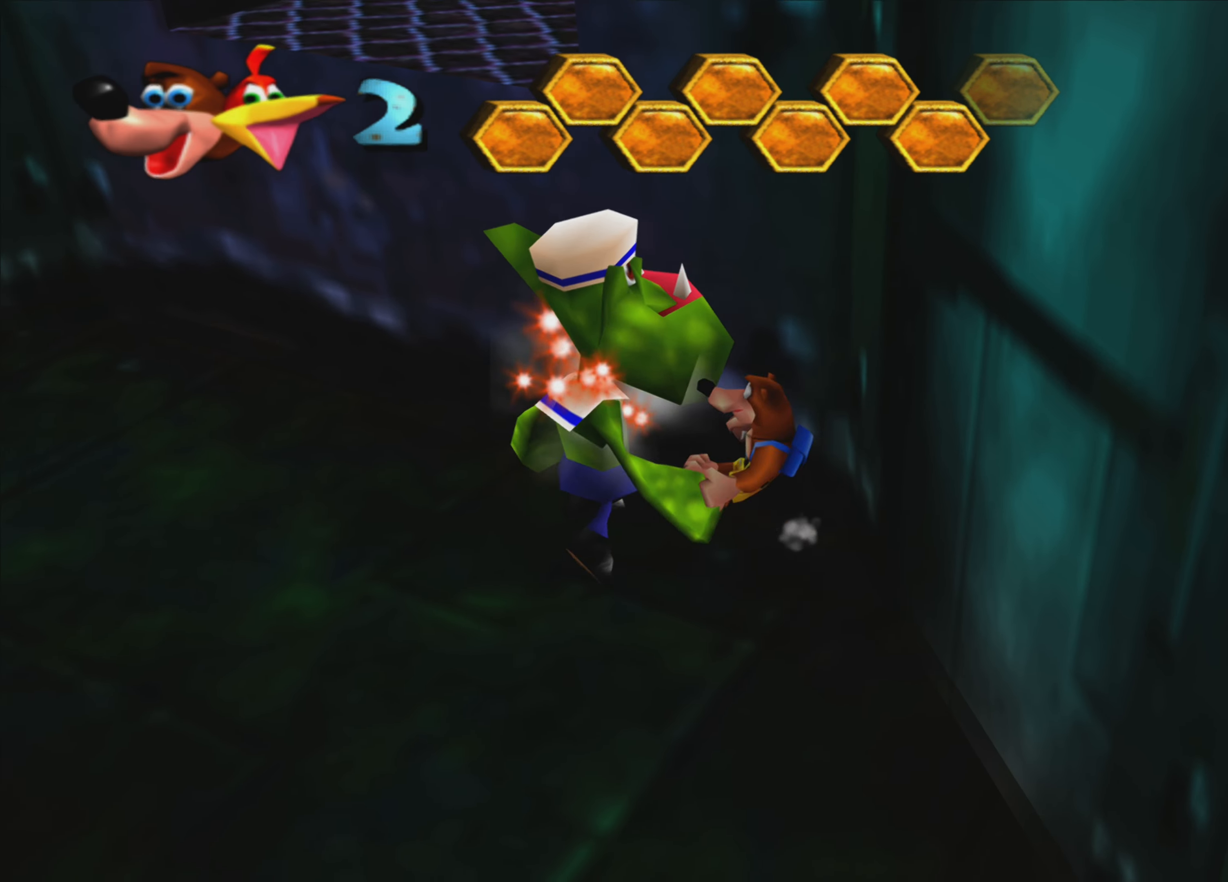
{"buttons": [], "left_stick": "center", "right_stick": "center", "events": [[16, "SQUARE", "up"], [16, "left_stick", "left"], [83, "SQUARE", "down"], [150, "SQUARE", "up"], [250, "SQUARE", "down"], [333, "SQUARE", "up"], [366, "left_stick", "center"]]}
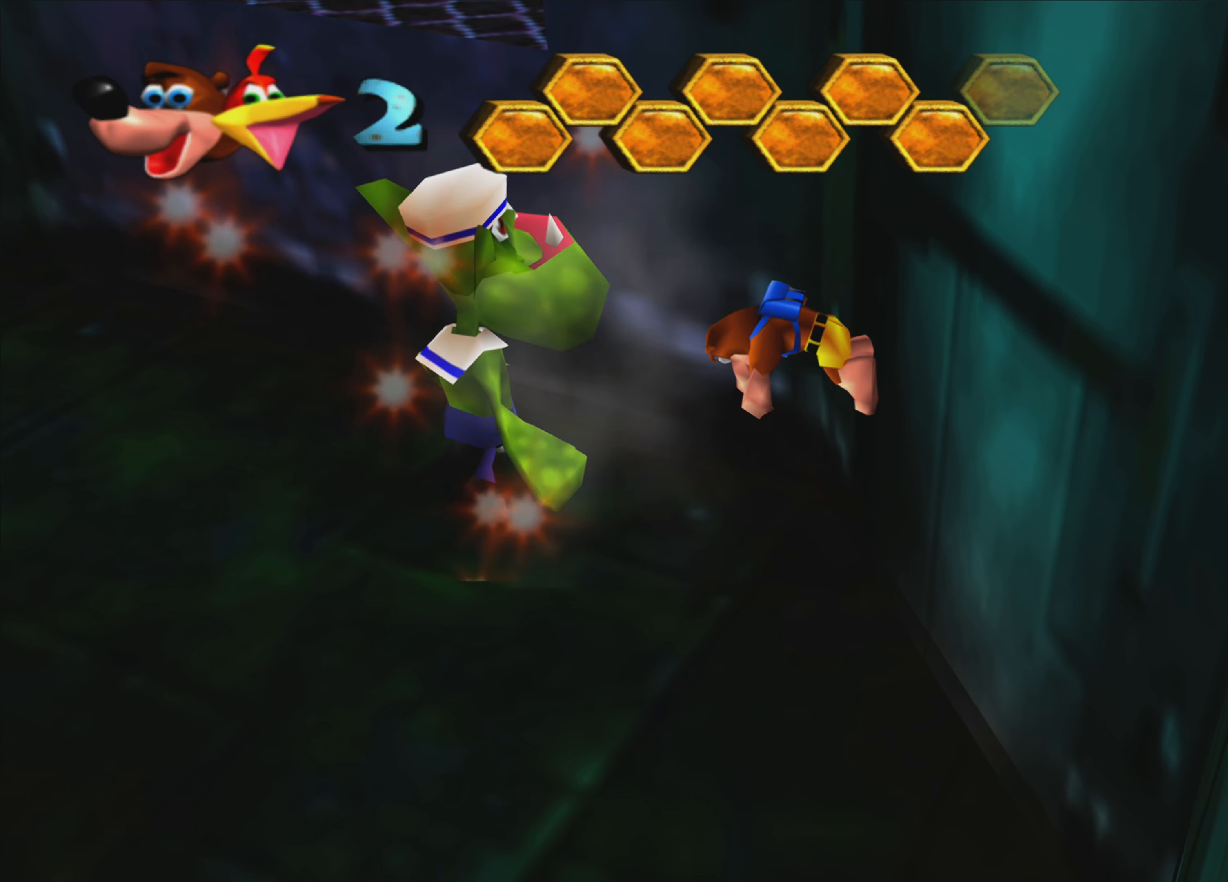
{"buttons": ["SQUARE"], "left_stick": "left", "right_stick": "center", "events": [[16, "left_stick", "down-left"], [66, "left_stick", "left"], [116, "SQUARE", "down"], [250, "SQUARE", "up"], [316, "SQUARE", "down"], [400, "SQUARE", "up"], [450, "SQUARE", "down"]]}
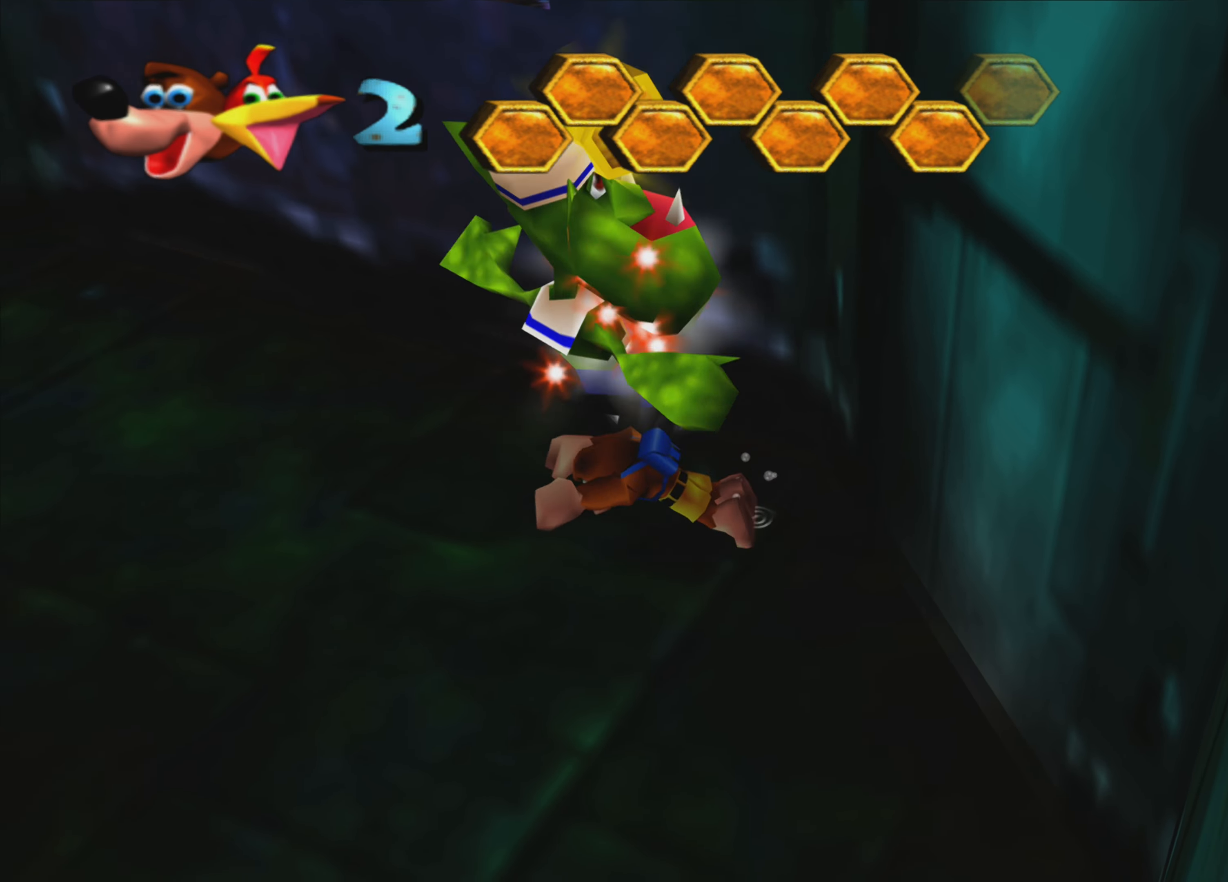
{"buttons": [], "left_stick": "up", "right_stick": "center", "events": [[33, "left_stick", "up-left"], [50, "SQUARE", "up"], [366, "left_stick", "up"]]}
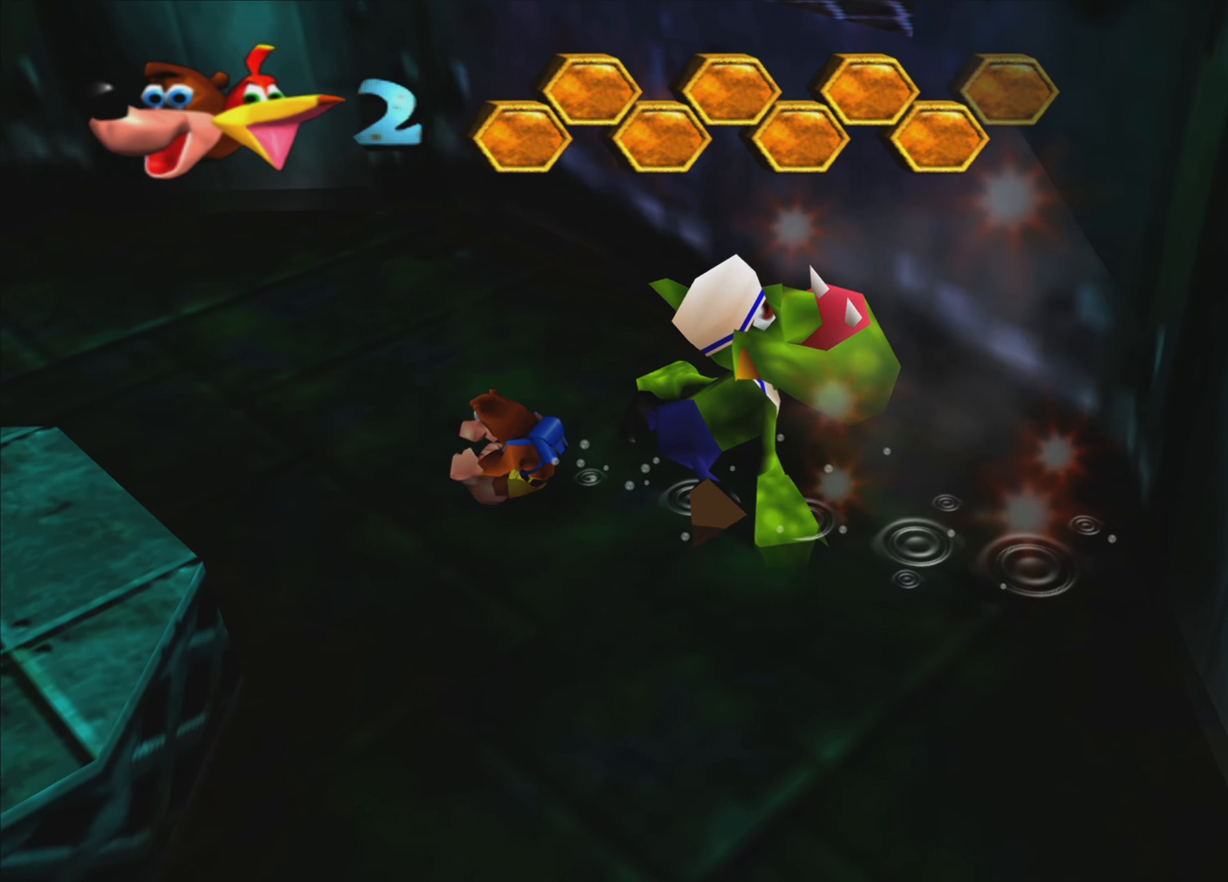
{"buttons": [], "left_stick": "right", "right_stick": "center", "events": [[66, "left_stick", "up-right"], [266, "left_stick", "right"]]}
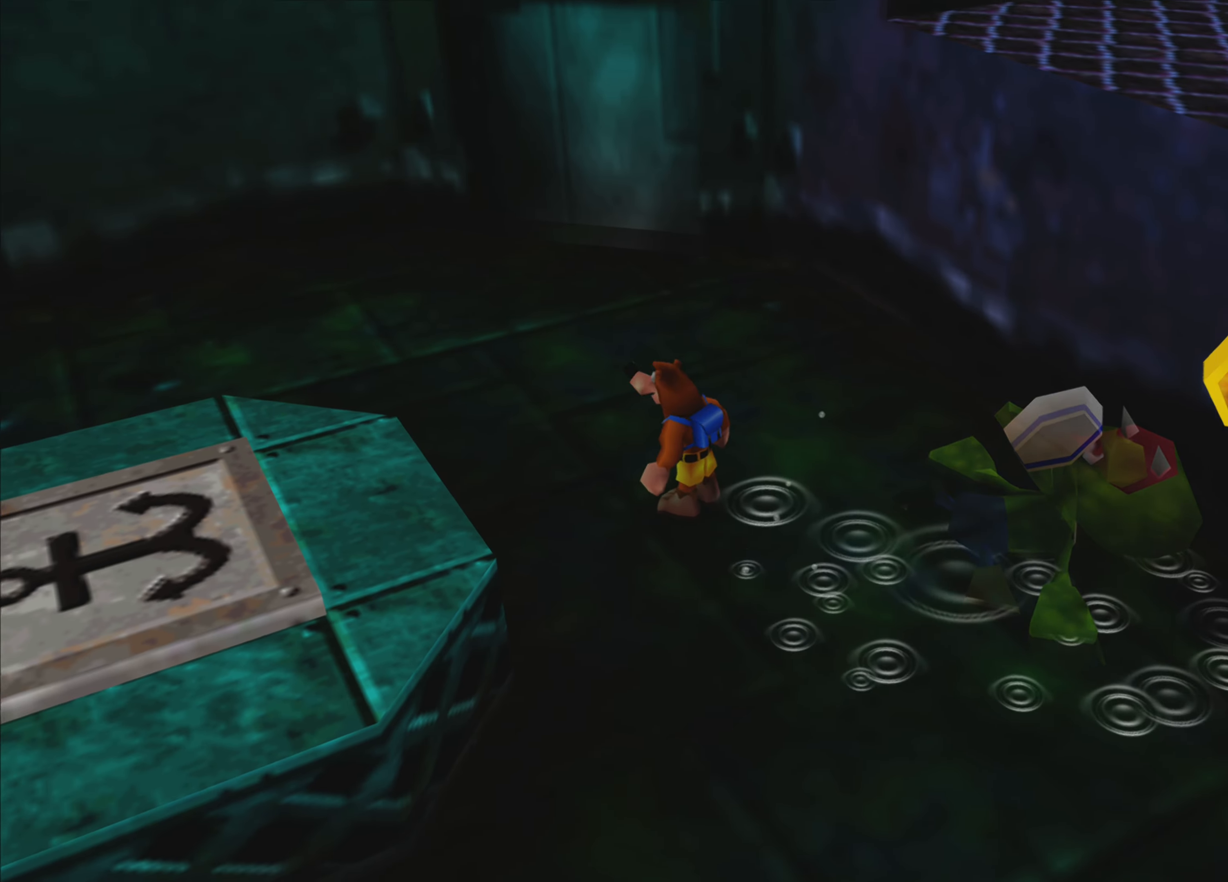
{"buttons": [], "left_stick": "right", "right_stick": "center", "events": []}
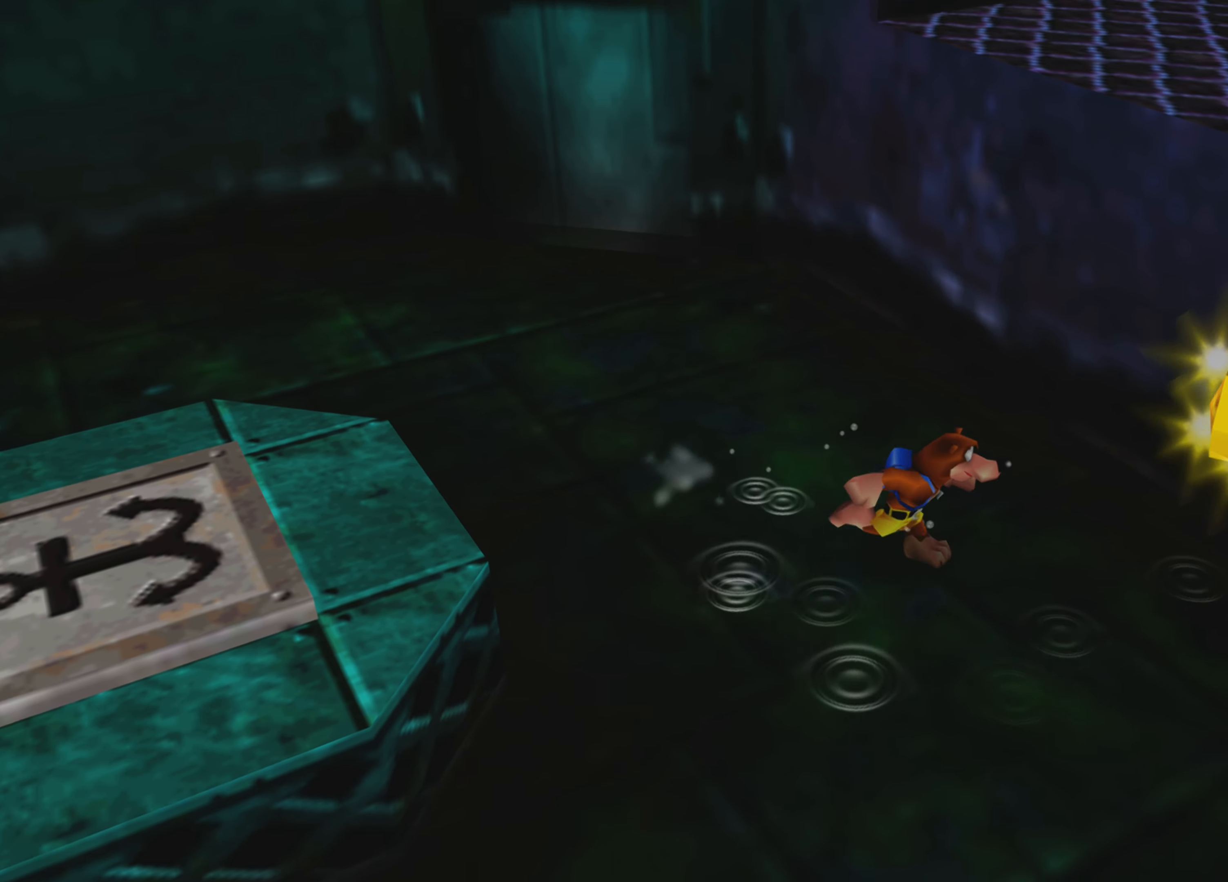
{"buttons": [], "left_stick": "up-left", "right_stick": "center", "events": [[333, "left_stick", "up"], [466, "left_stick", "up-left"]]}
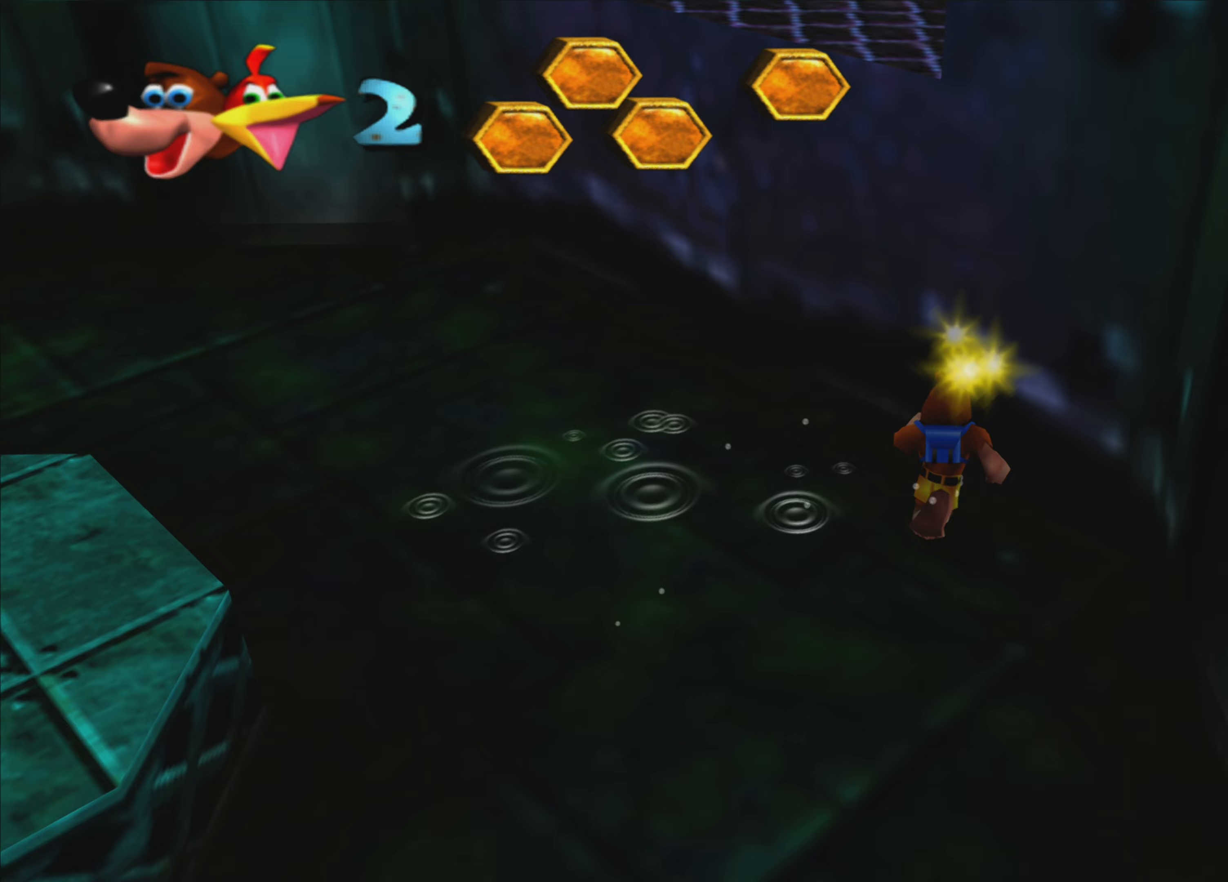
{"buttons": [], "left_stick": "up-right", "right_stick": "center", "events": [[400, "left_stick", "up"], [500, "left_stick", "up-right"]]}
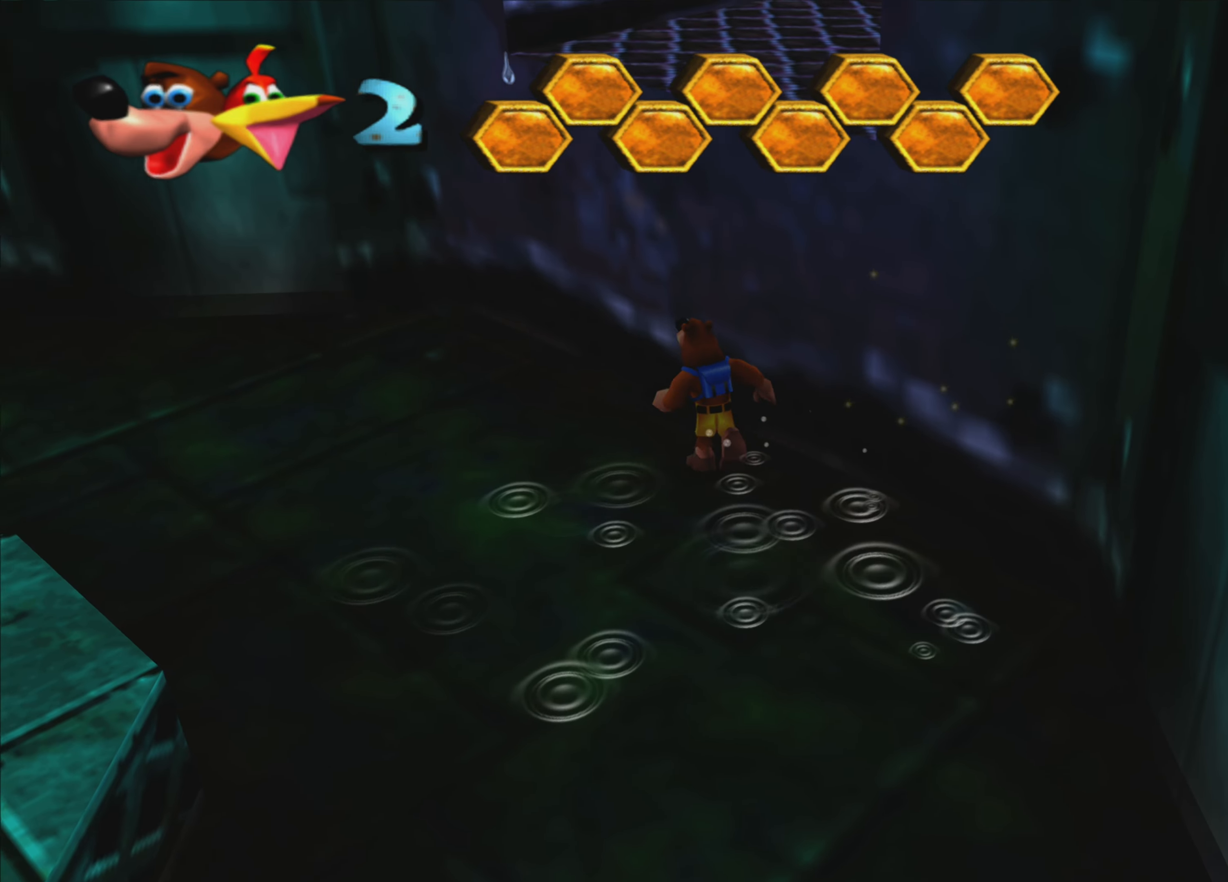
{"buttons": ["CROSS"], "left_stick": "up-right", "right_stick": "center", "events": [[50, "CROSS", "down"], [283, "CROSS", "up"], [433, "CROSS", "down"]]}
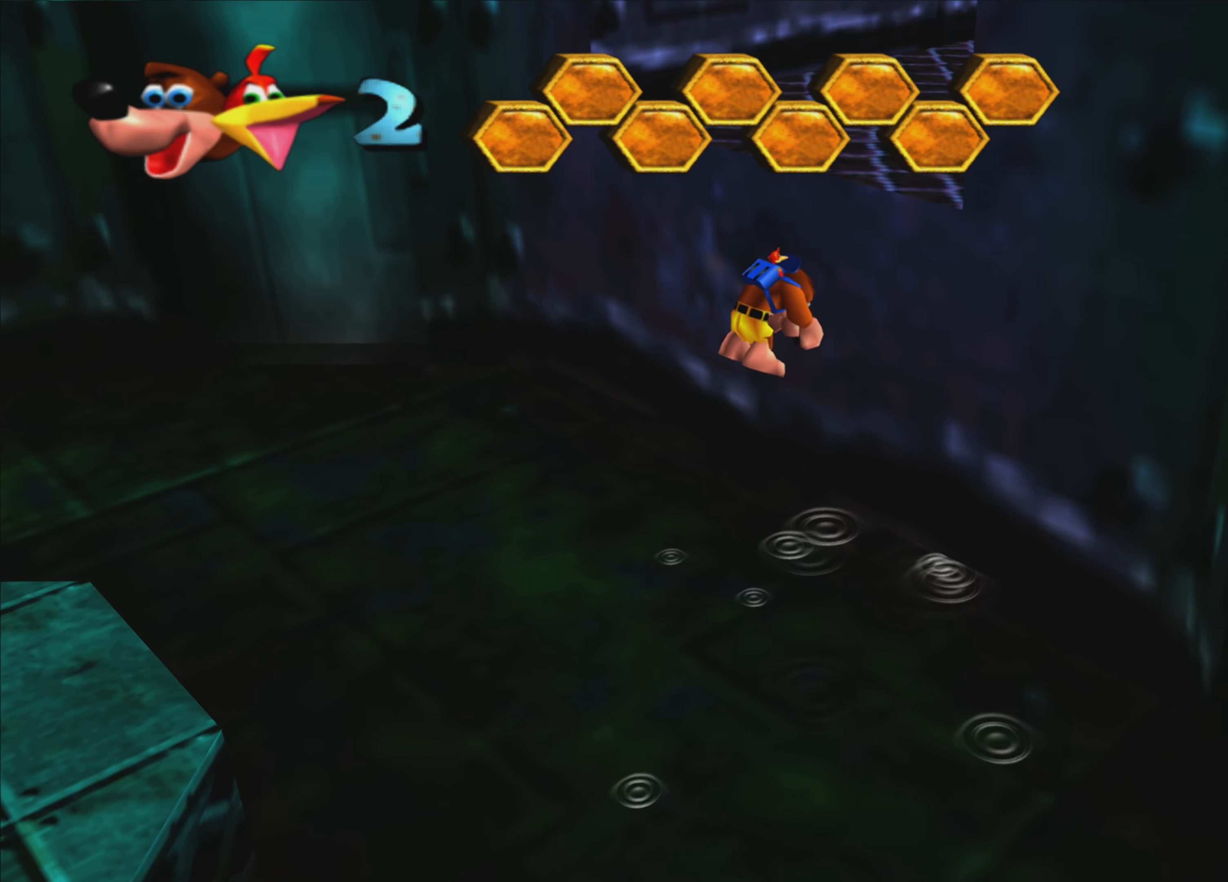
{"buttons": [], "left_stick": "center", "right_stick": "center", "events": [[133, "CROSS", "up"], [250, "left_stick", "center"]]}
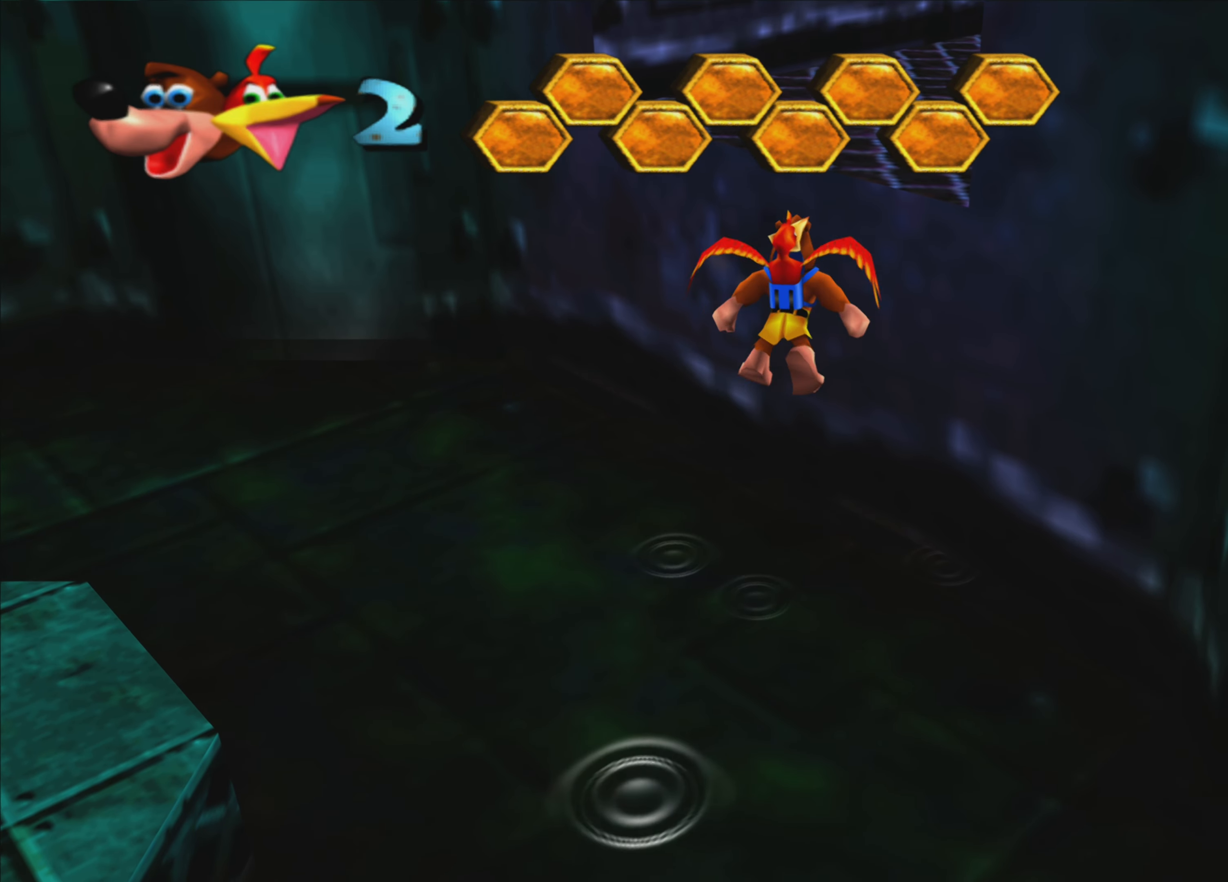
{"buttons": ["R2"], "left_stick": "up-right", "right_stick": "center", "events": [[50, "left_stick", "up-right"], [117, "R2", "down"]]}
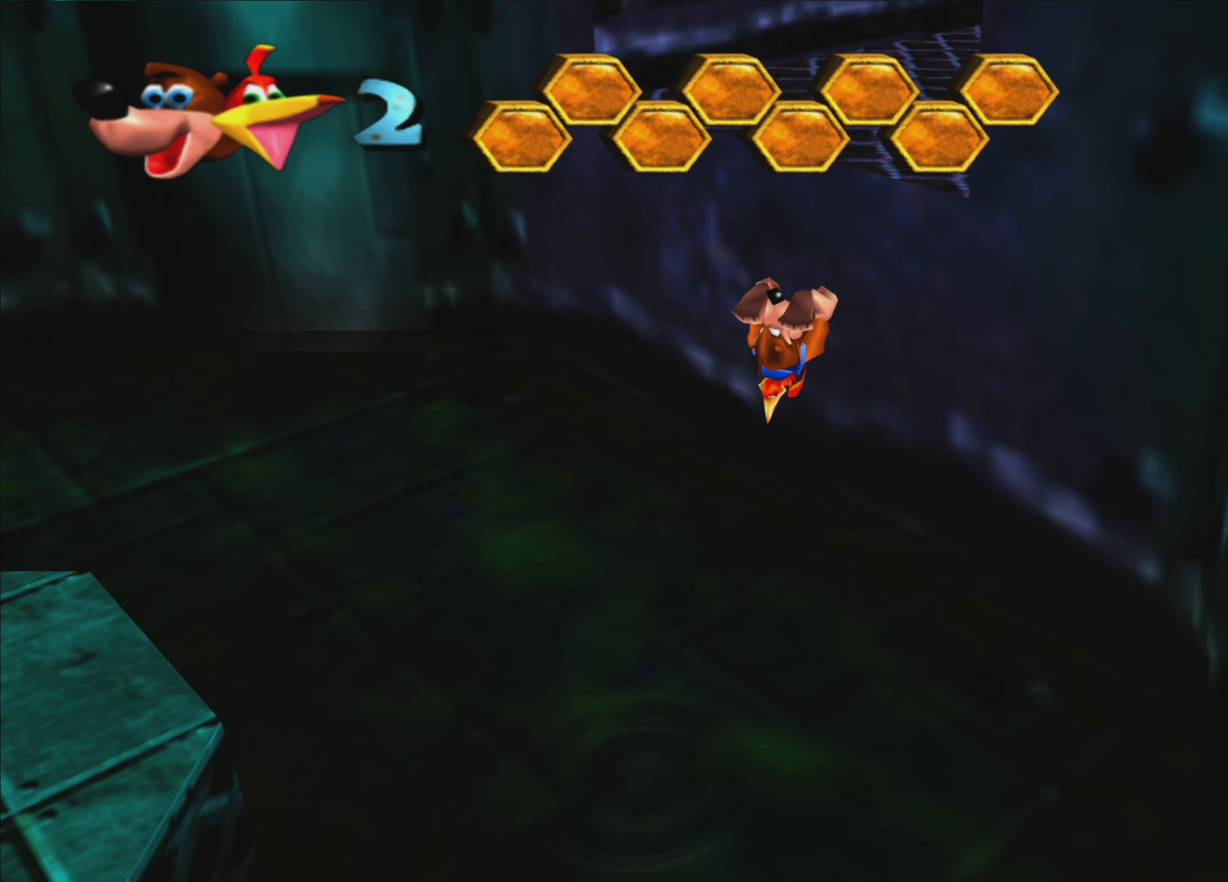
{"buttons": [], "left_stick": "up-right", "right_stick": "center", "events": [[450, "R2", "up"]]}
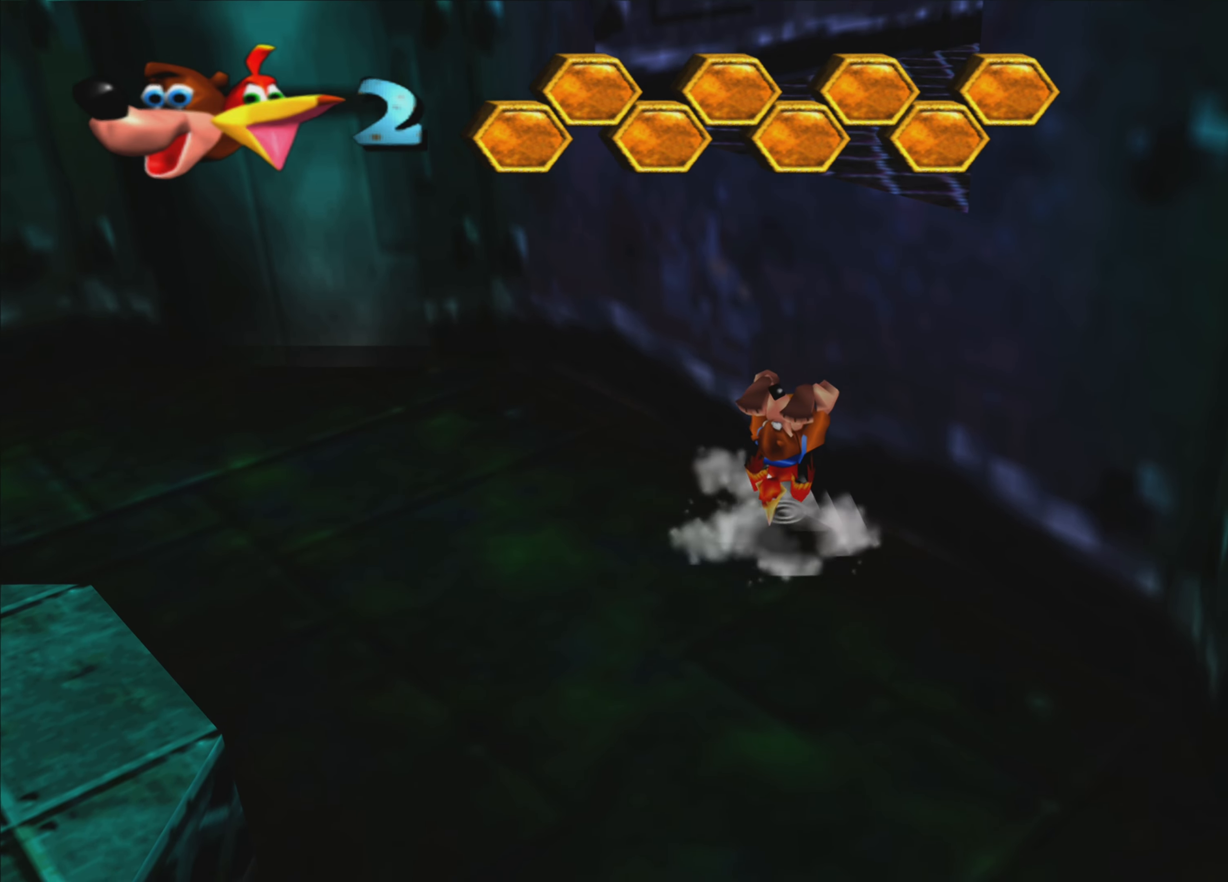
{"buttons": [], "left_stick": "up-right", "right_stick": "center", "events": []}